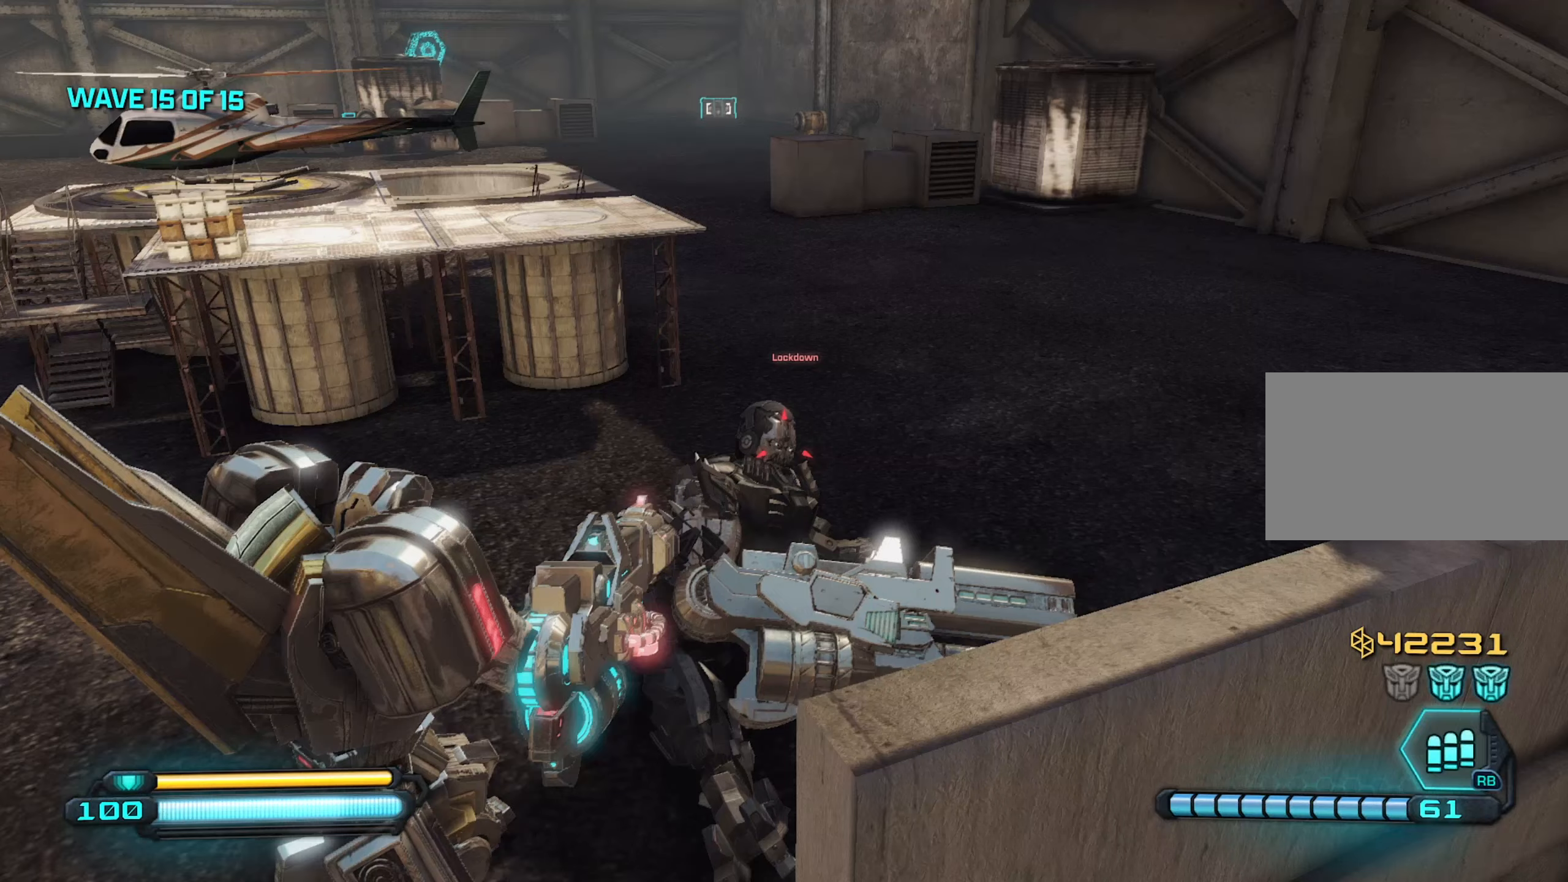
Gameplay with keyboard and mouse; each line is a JSON object with the keys and mouse buttons held at the frame after it. "events" lists presses ("down") and releases ("up") of "1", "2", "3", "4", "5", "a", "alt", "c", "caps_lock", "ctrl", "d", "e", "f", "g", "q", "r", "s", "shift", "space", "t", "tab", "v", "w", "x", "z", "mouse_left", "mouse_wheel" and "mouse_right" between this image and that frame as [ms after this image, input, new state], when the widget could be followed in between. "mouse_left", "mouse_wheel", "mouse_right" = the "left", "wheel", "right" buttons of the "mouse" list. No other keys are recorded. "wheel" means that the mouse wheel is clicked or scrolled. "mouse_move" is the direction in which the mouse moves at that frame (one of eight, or "still"), when it could be read.
{"keys": [], "mouse": [], "mouse_move": "still", "events": []}
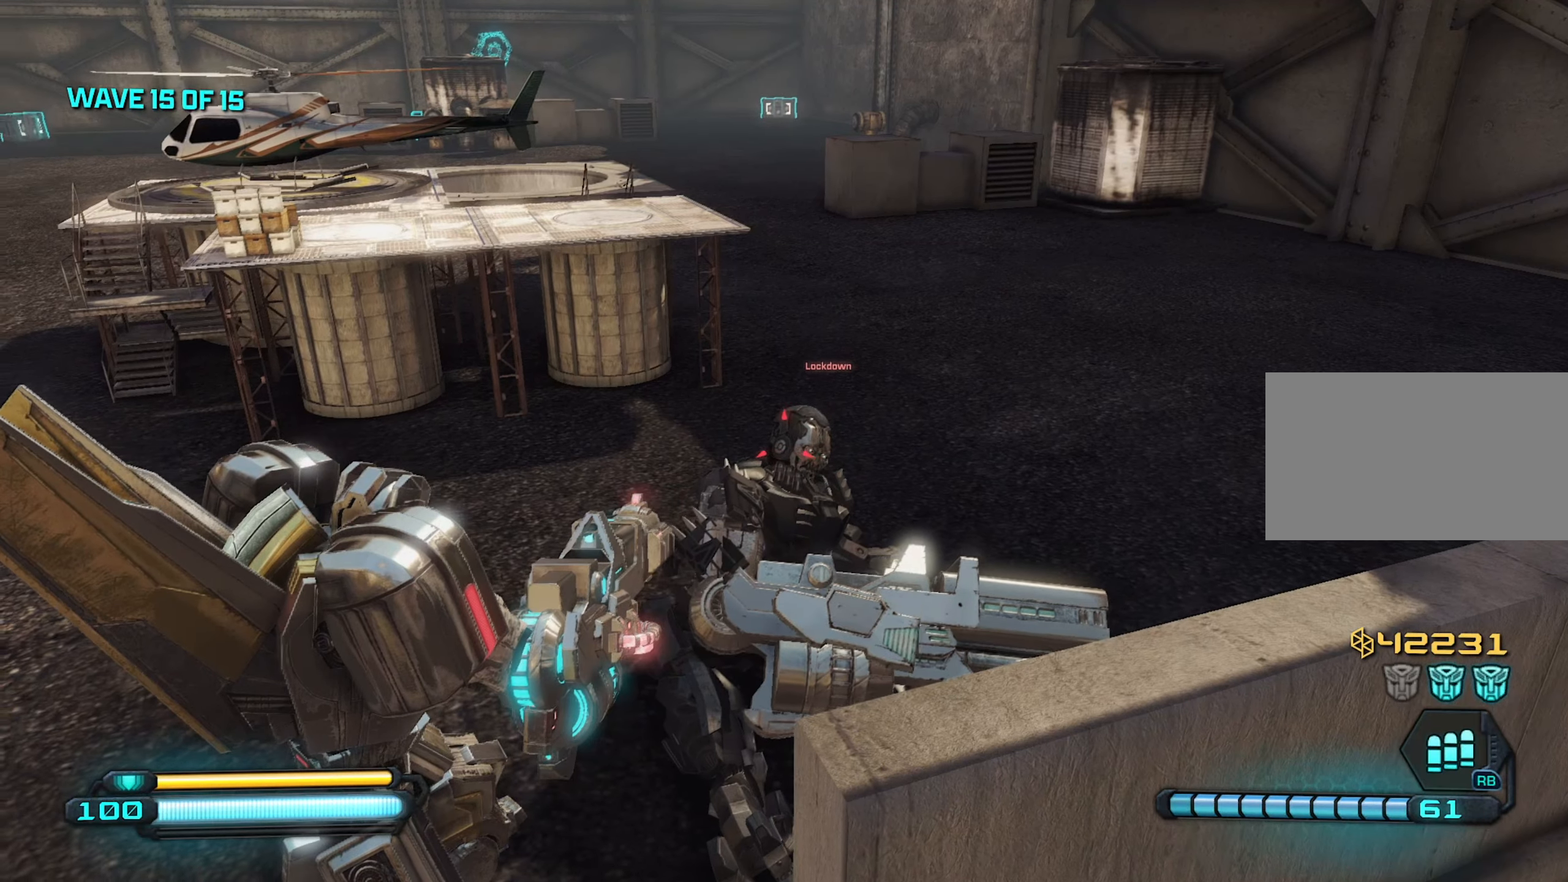
{"keys": [], "mouse": [], "mouse_move": "still", "events": []}
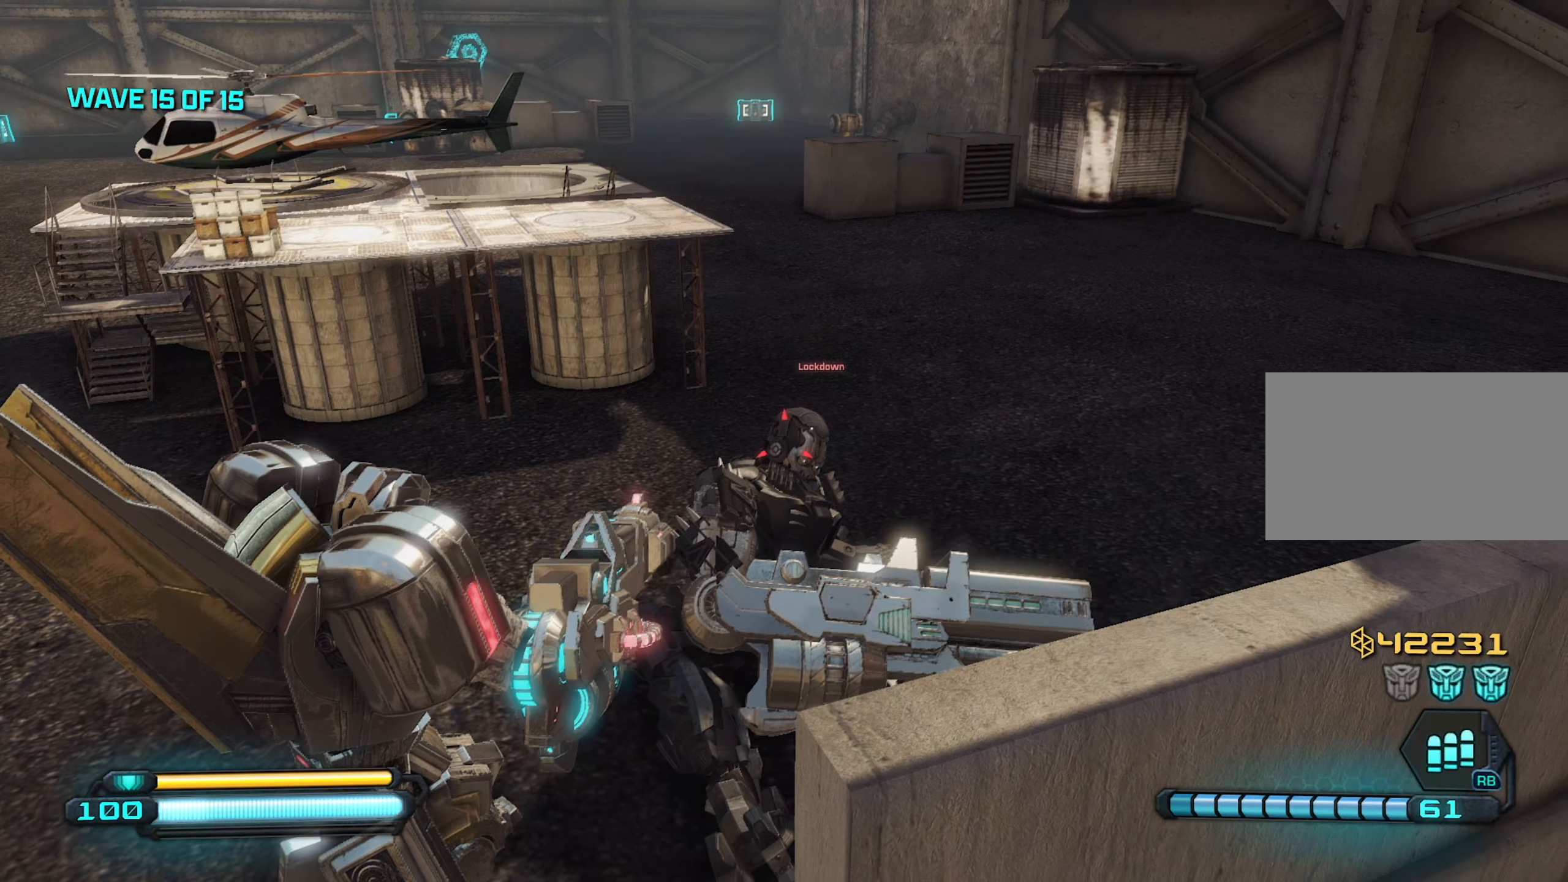
{"keys": [], "mouse": [], "mouse_move": "still", "events": []}
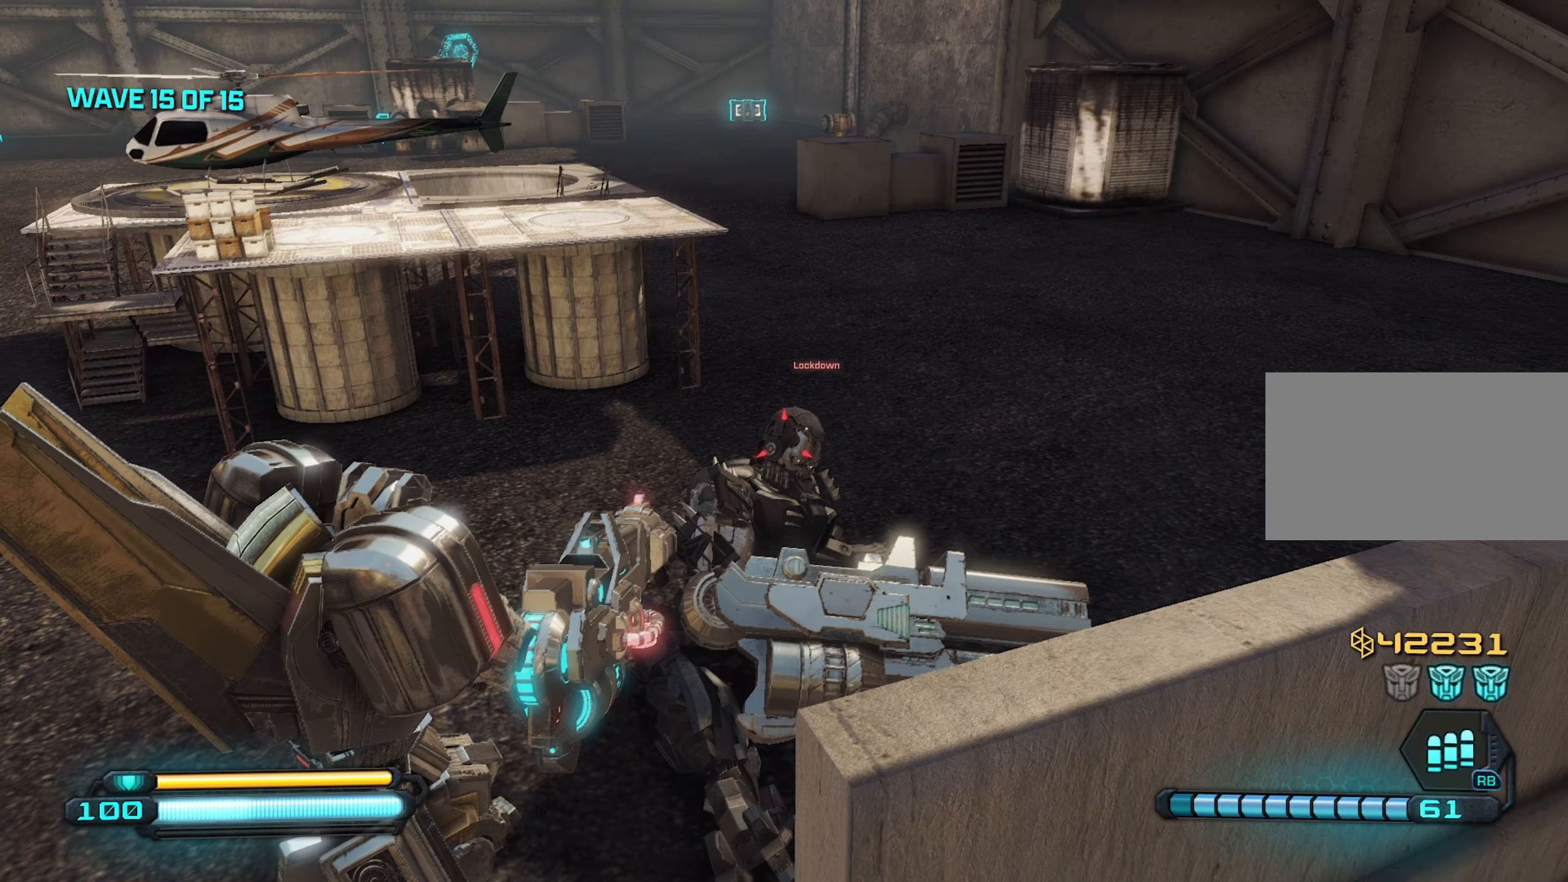
{"keys": [], "mouse": [], "mouse_move": "still", "events": [[150, "mouse_left", "down"], [283, "mouse_left", "up"]]}
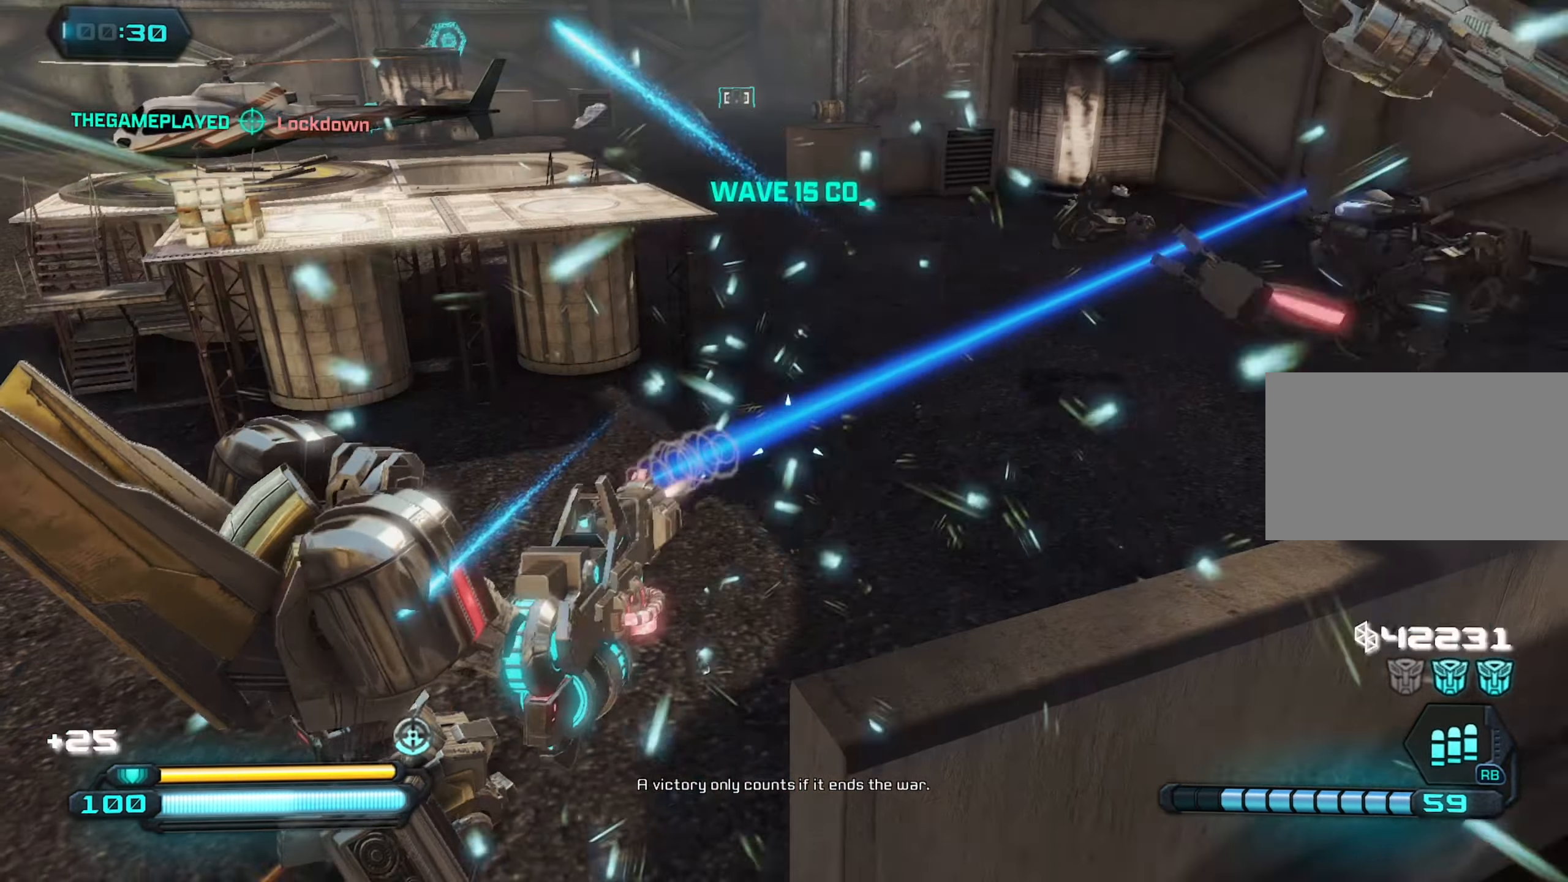
{"keys": [], "mouse": [], "mouse_move": "up", "events": []}
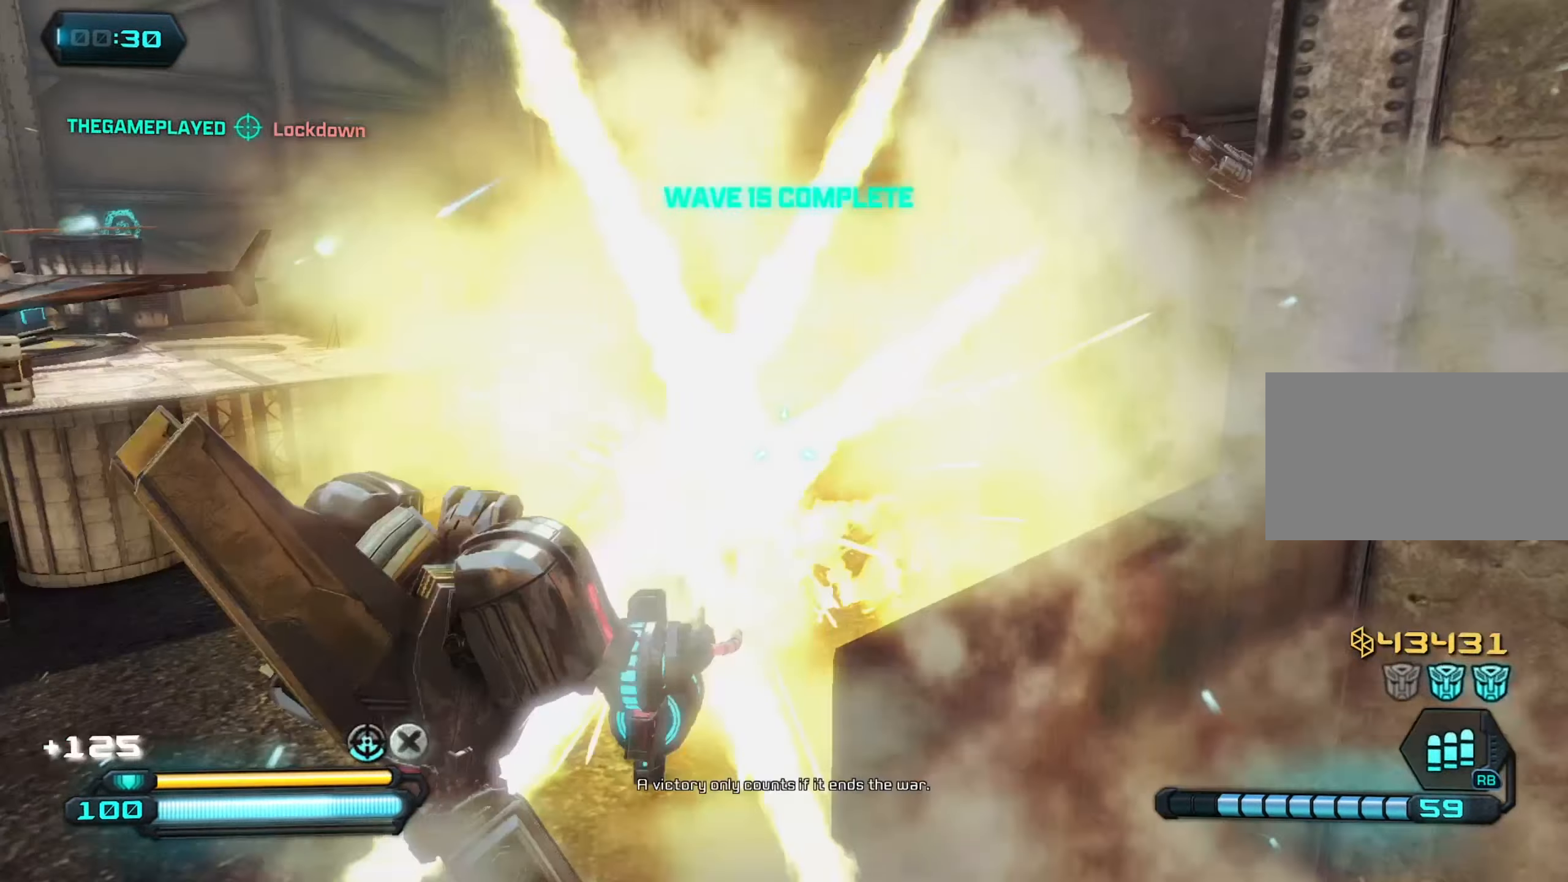
{"keys": [], "mouse": [], "mouse_move": "left", "events": []}
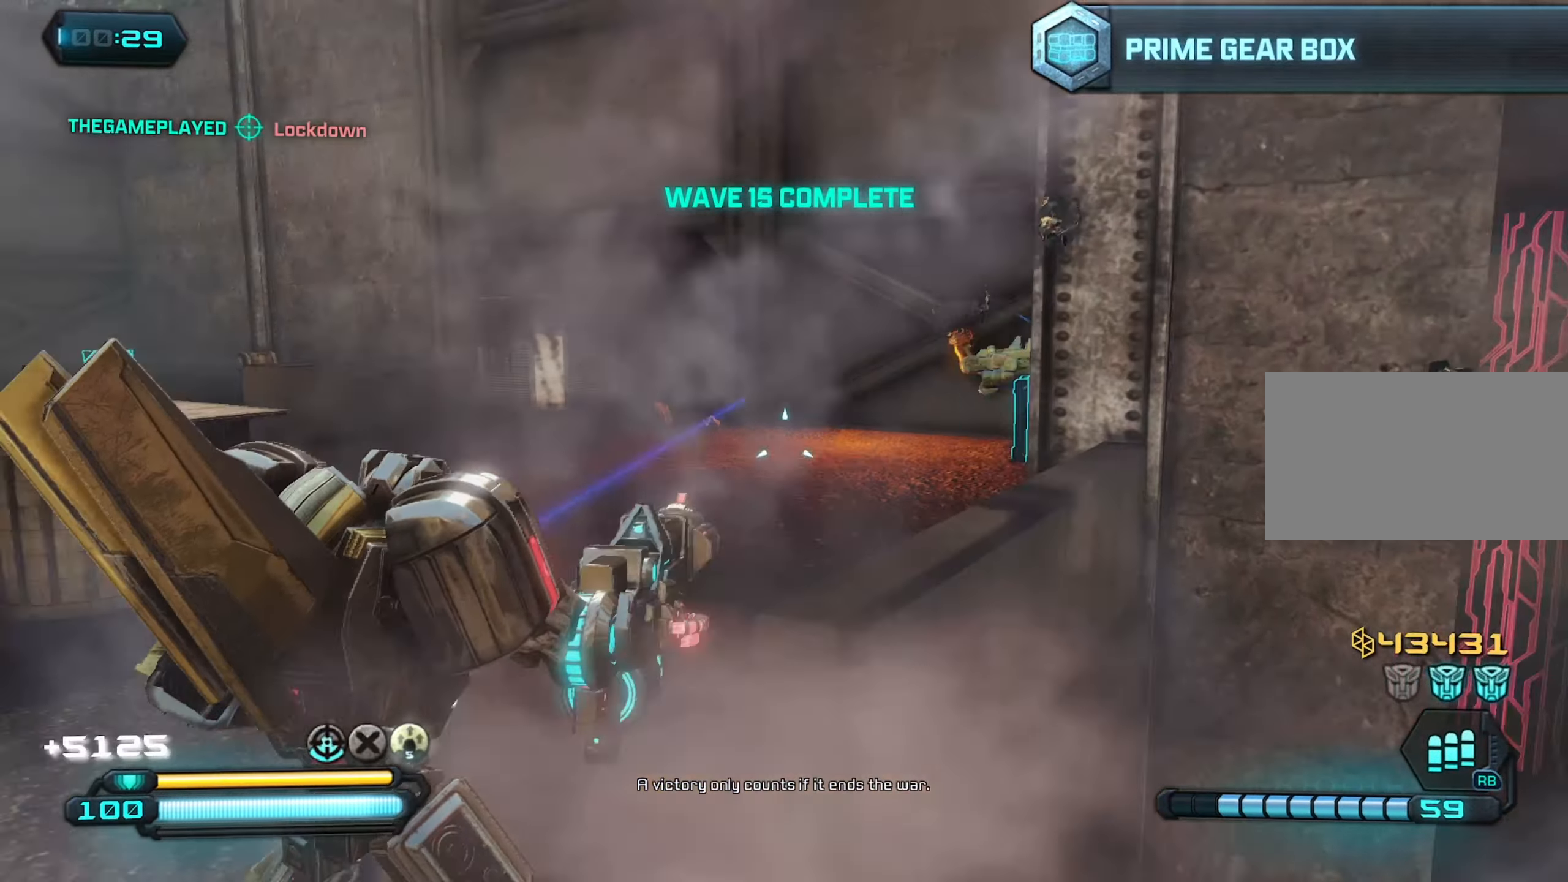
{"keys": [], "mouse": [], "mouse_move": "still", "events": []}
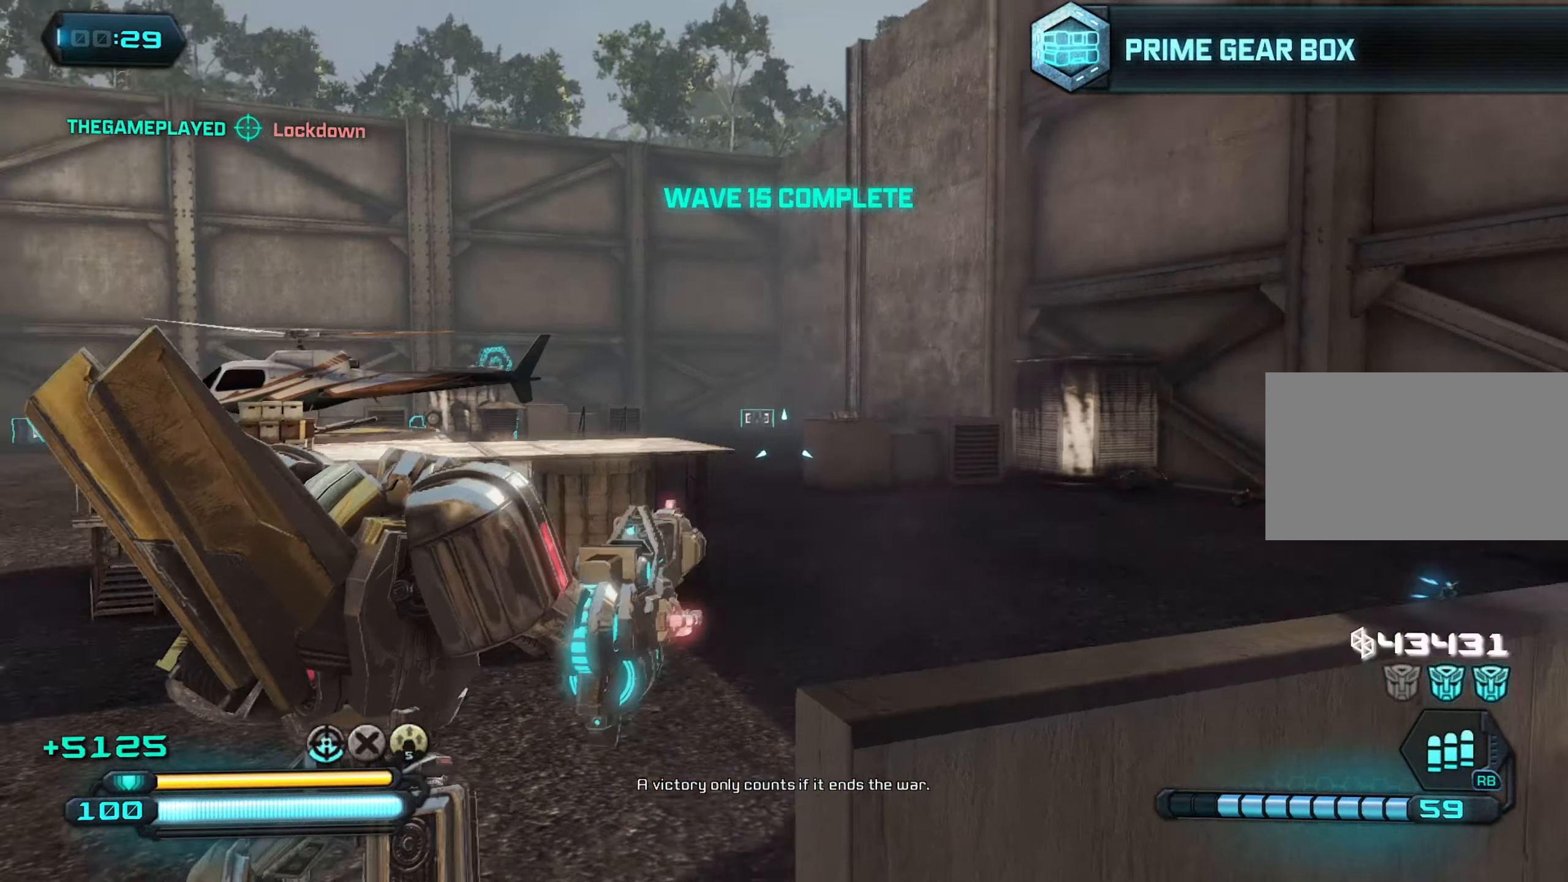
{"keys": ["a", "f"], "mouse": [], "mouse_move": "still", "events": [[16, "r", "down"], [166, "r", "up"], [200, "a", "down"], [450, "f", "down"]]}
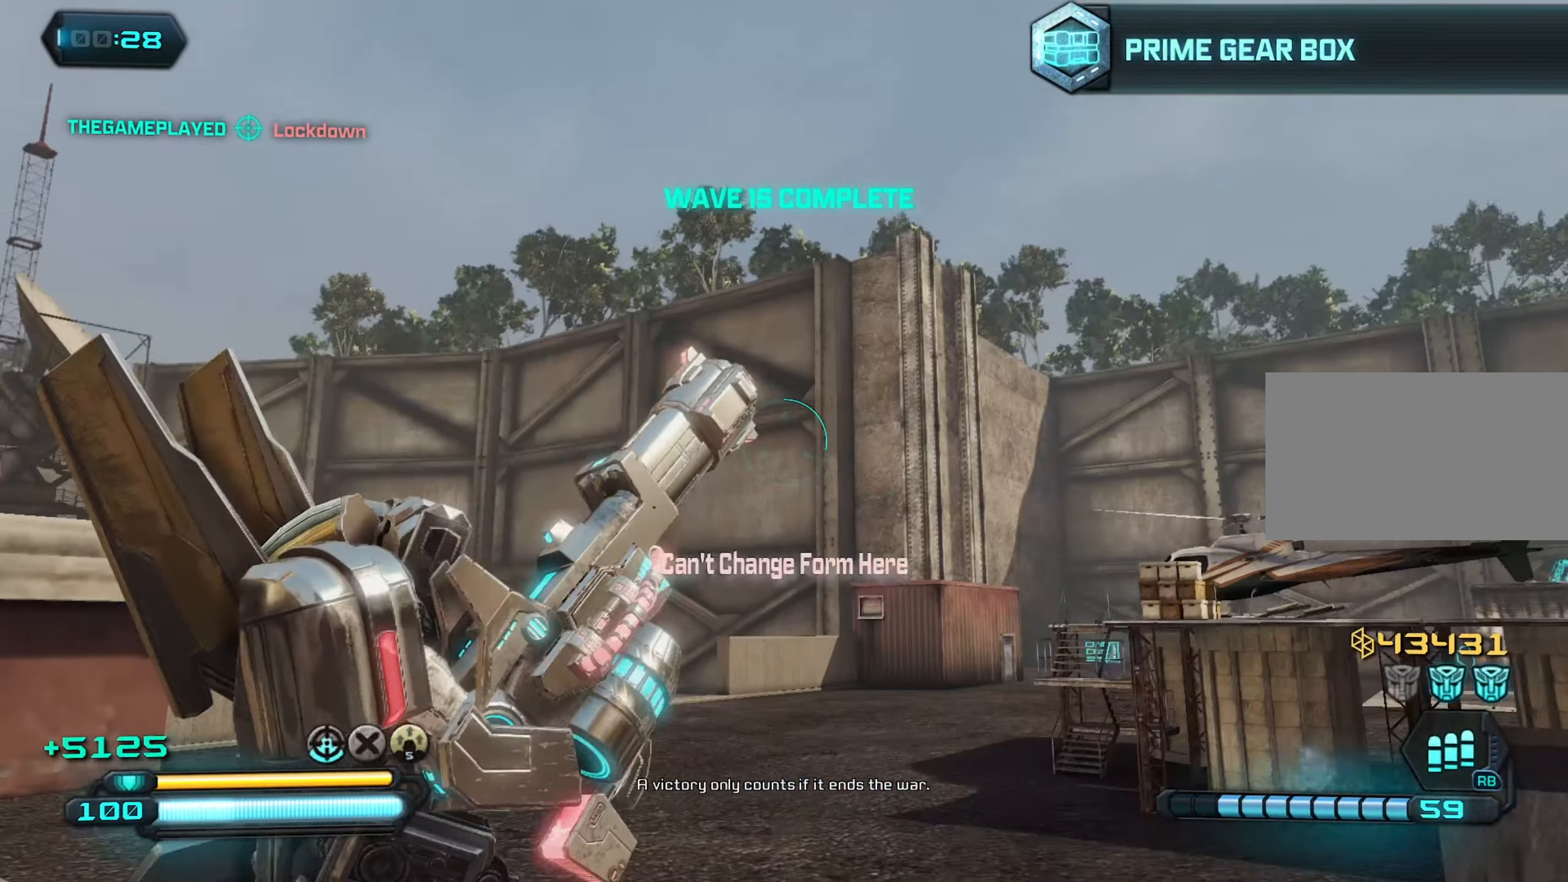
{"keys": ["w"], "mouse": ["right"], "mouse_move": "still", "events": [[50, "w", "down"], [83, "a", "up"], [133, "f", "up"], [233, "mouse_right", "down"]]}
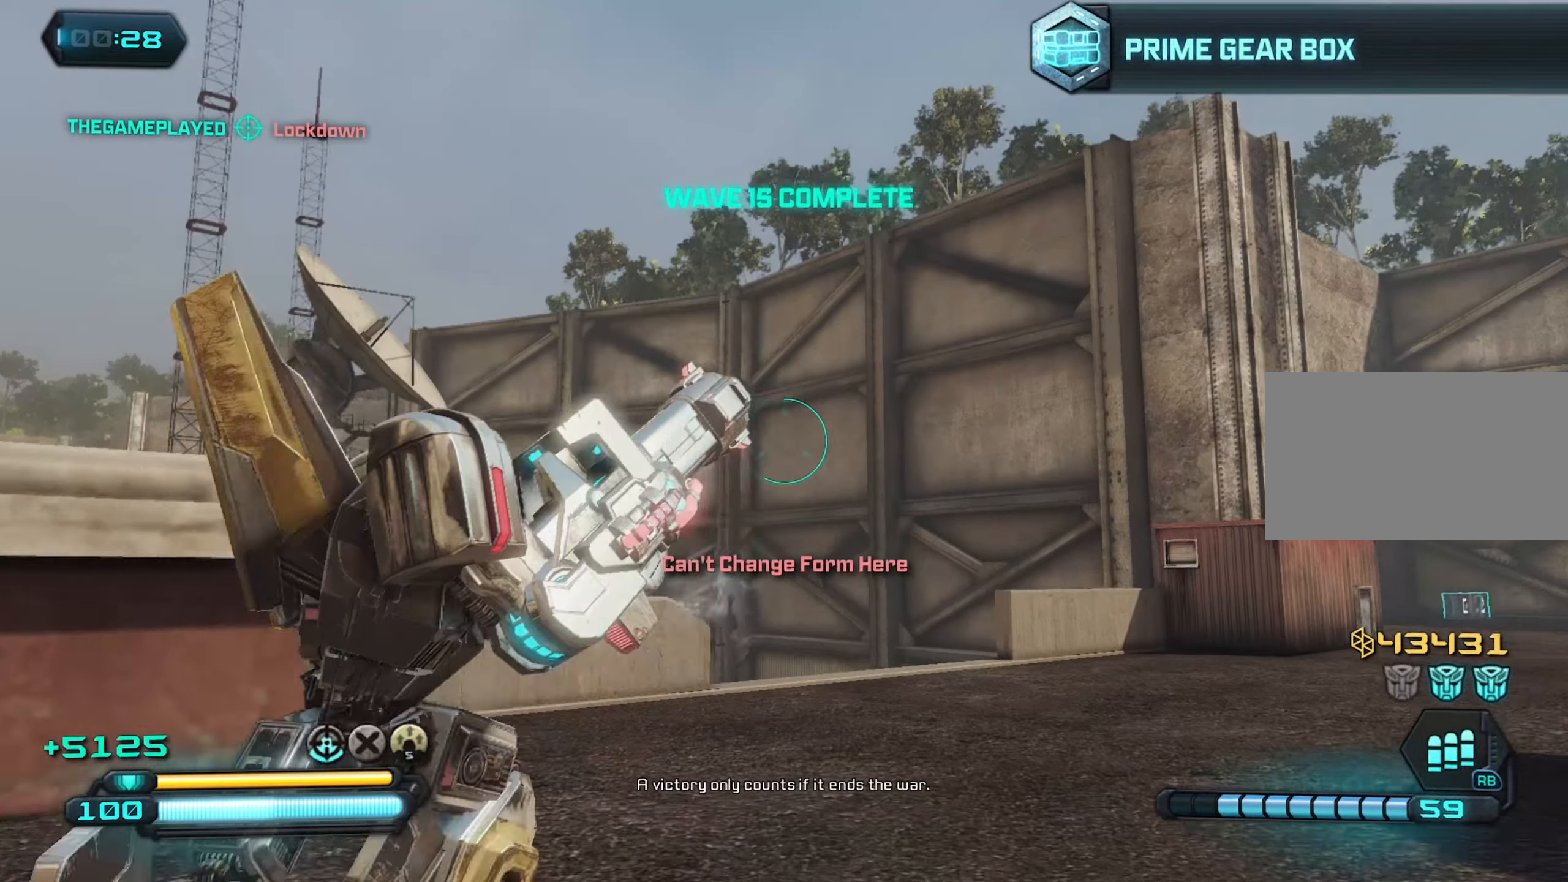
{"keys": ["w"], "mouse": [], "mouse_move": "still", "events": [[50, "mouse_right", "up"], [150, "space", "down"], [383, "space", "up"]]}
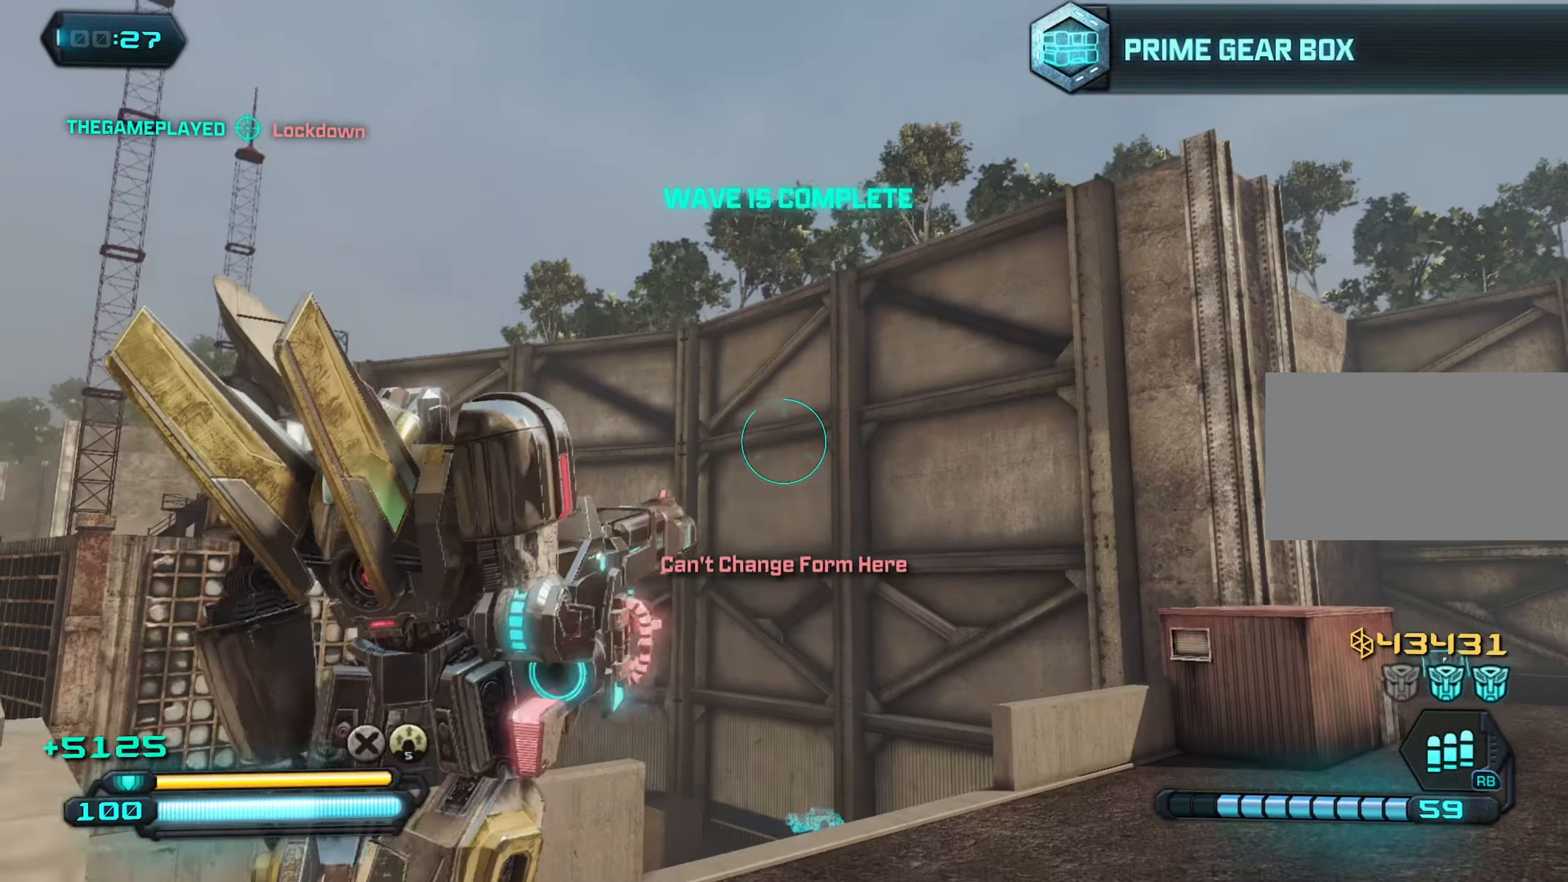
{"keys": ["w"], "mouse": [], "mouse_move": "left", "events": [[17, "space", "down"], [67, "f", "down"], [67, "space", "up"], [167, "f", "up"]]}
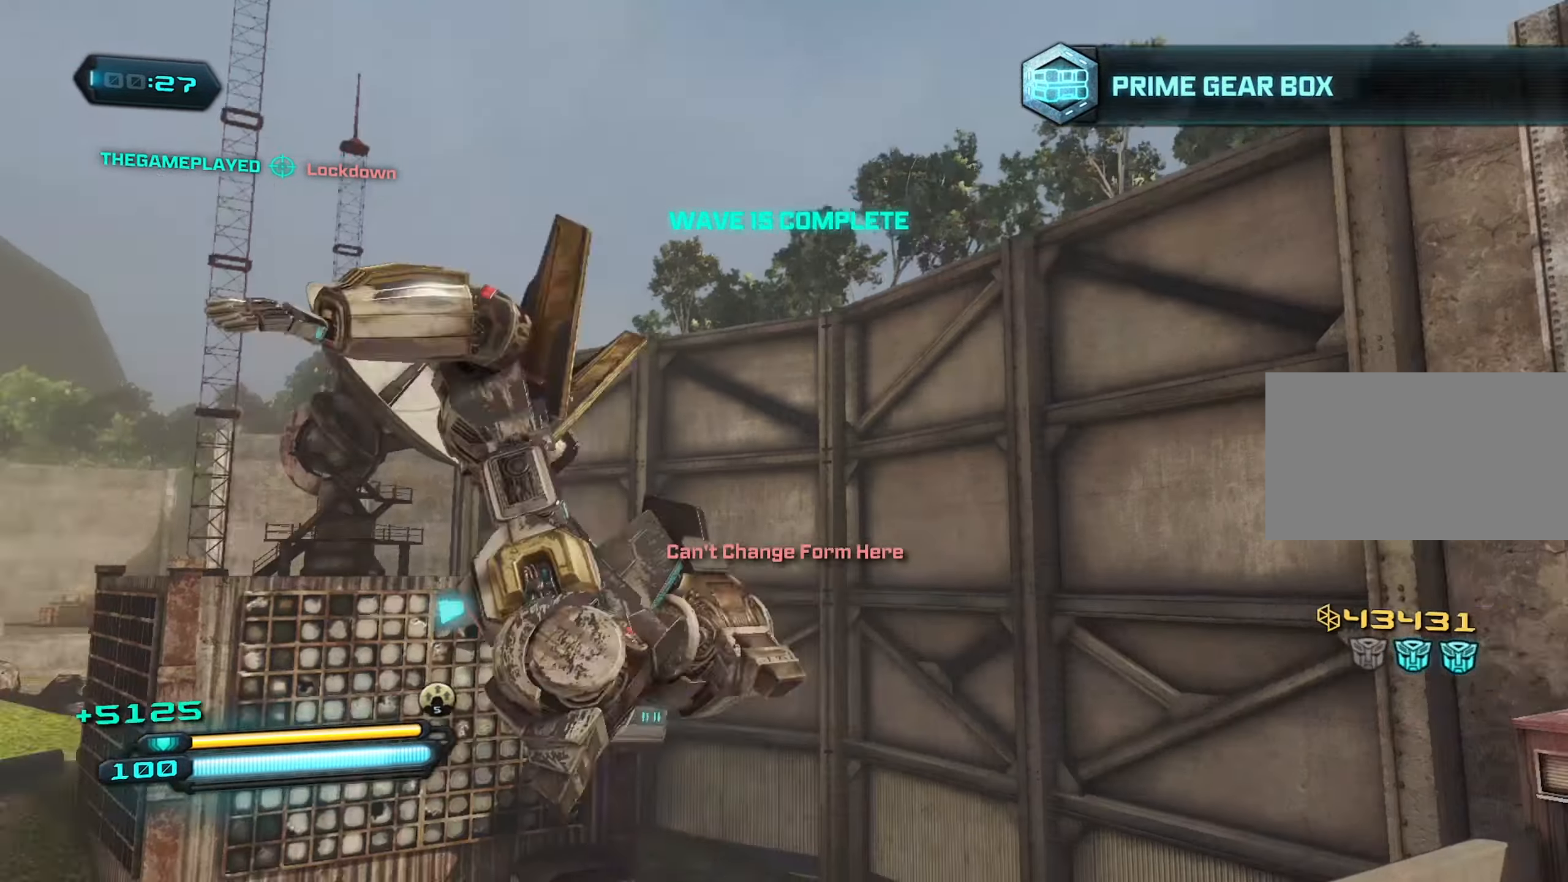
{"keys": ["w"], "mouse": ["right"], "mouse_move": "still", "events": [[33, "mouse_right", "down"]]}
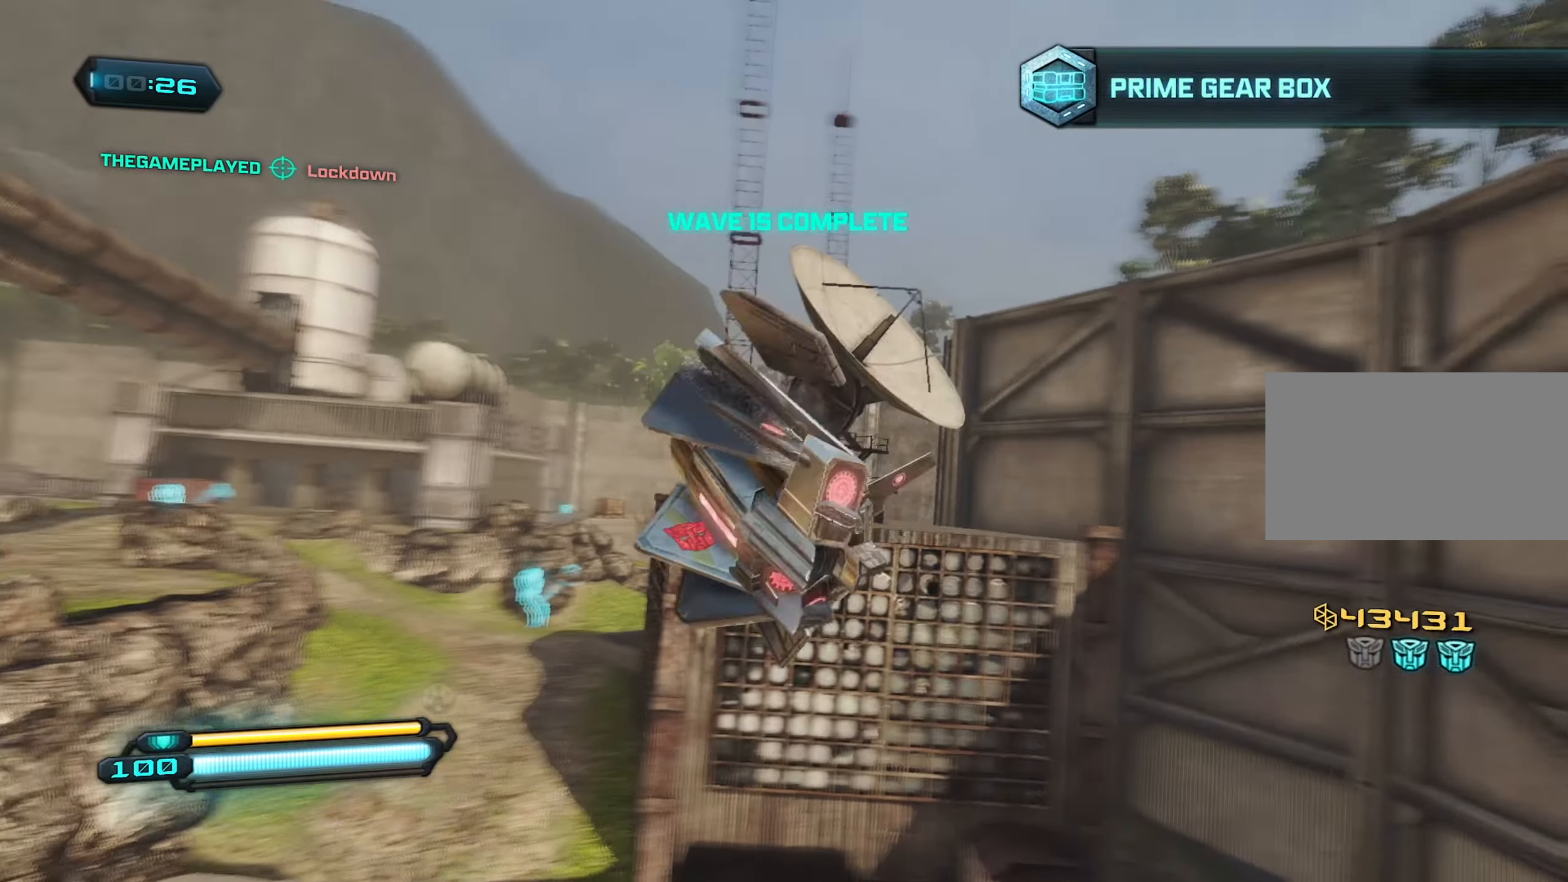
{"keys": ["w"], "mouse": ["right"], "mouse_move": "still", "events": []}
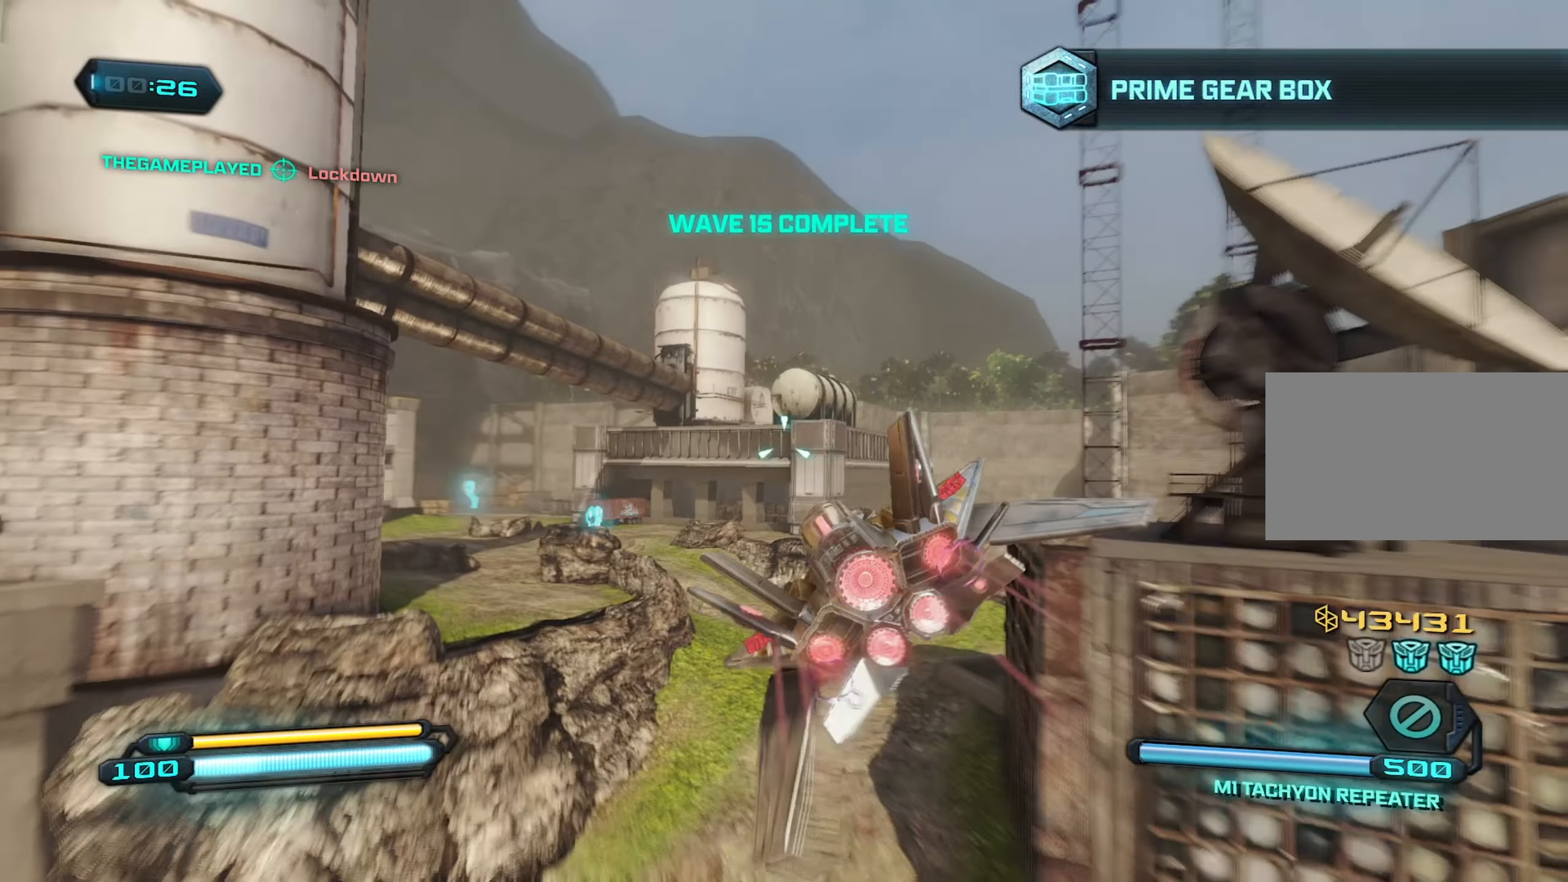
{"keys": ["w"], "mouse": ["right"], "mouse_move": "still", "events": []}
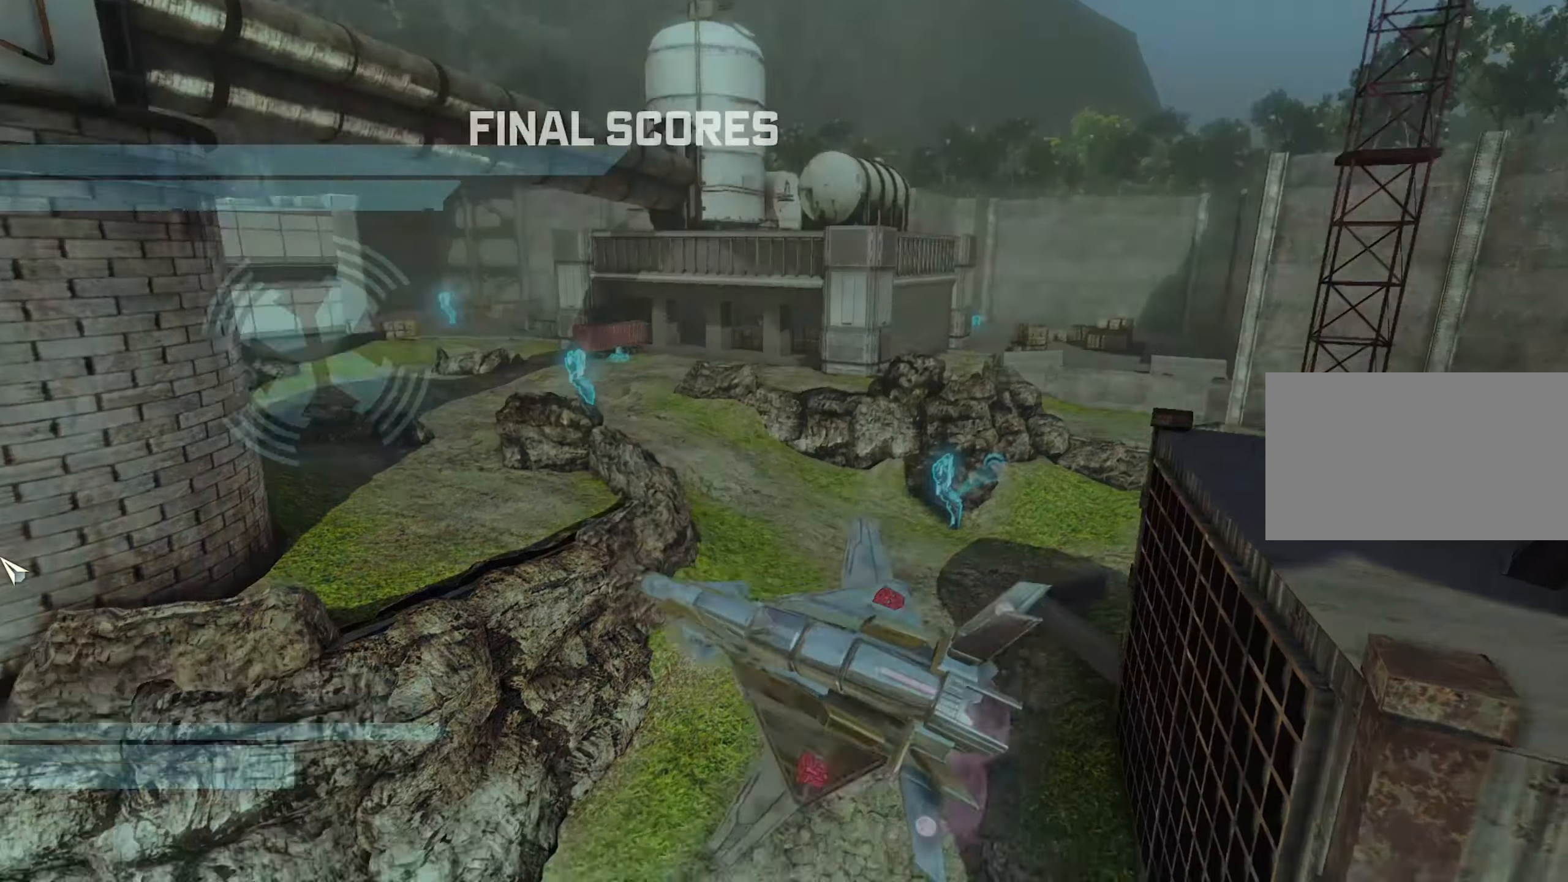
{"keys": [], "mouse": [], "mouse_move": "still", "events": [[283, "mouse_right", "up"], [367, "w", "up"]]}